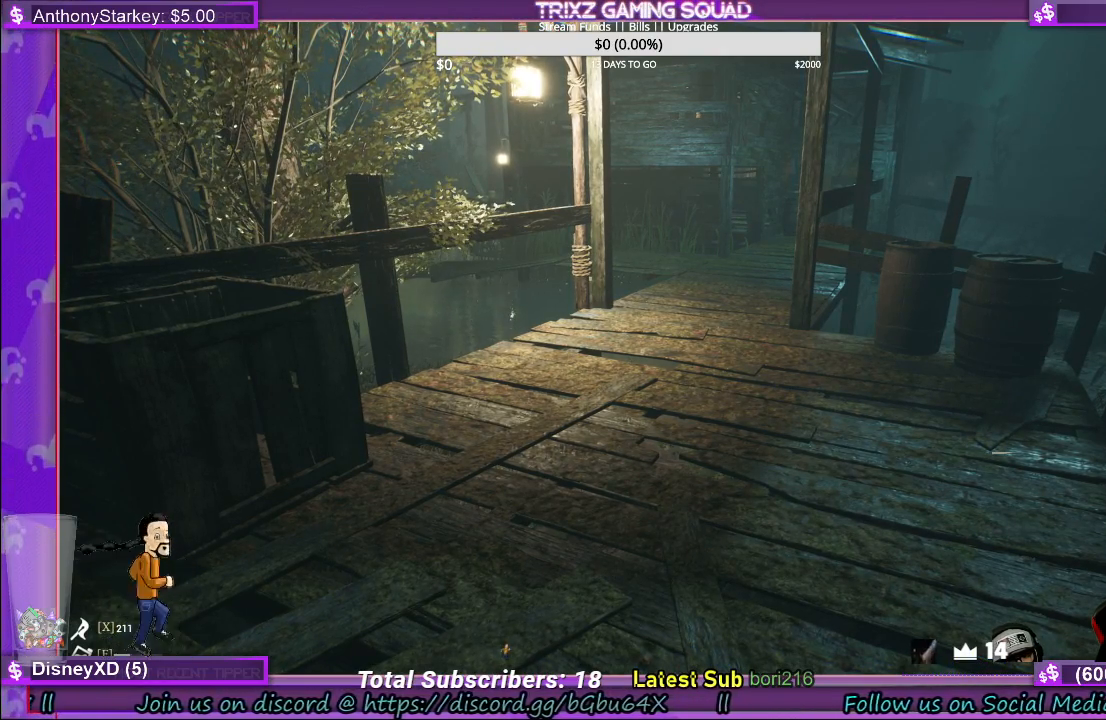
Gameplay with keyboard and mouse; each line is a JSON object with the keys and mouse buttons held at the frame after it. "events" lists presses ("down") and releases ("up") of "a", "ctrl", "d", "e", "f", "q", "r", "s", "shift", "space", "tab", "w", "mouse_left", "mouse_wheel", "mouse_right" and "mouse_mb4" between this image and that frame as [ms after this image, input, new state], when the widget could be followed in between. "mouse_left", "mouse_wheel", "mouse_right", "mouse_mb4" = the "left", "wheel", "right", "mb4" buttons of the "mouse" list. No other keys are recorded. "wheel" means that the mouse wheel is clicked or scrolled. Mouse movement is not recorded.
{"keys": [], "mouse": ["left"], "events": [[450, "mouse_left", "down"]]}
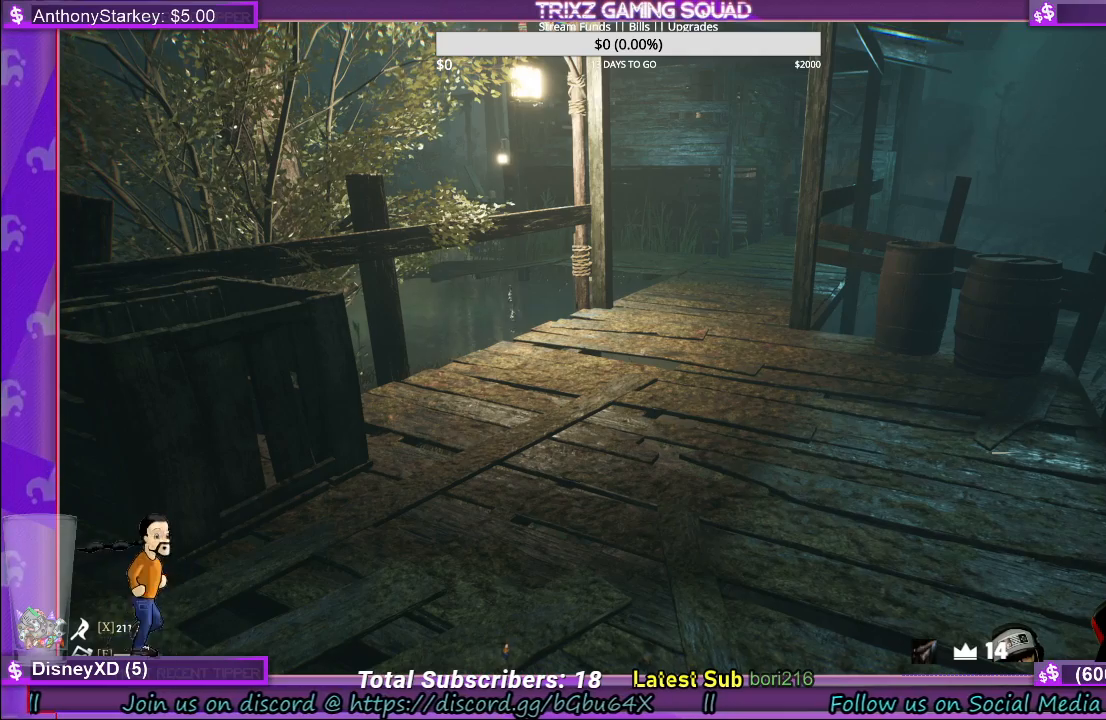
{"keys": [], "mouse": [], "events": [[83, "mouse_left", "up"]]}
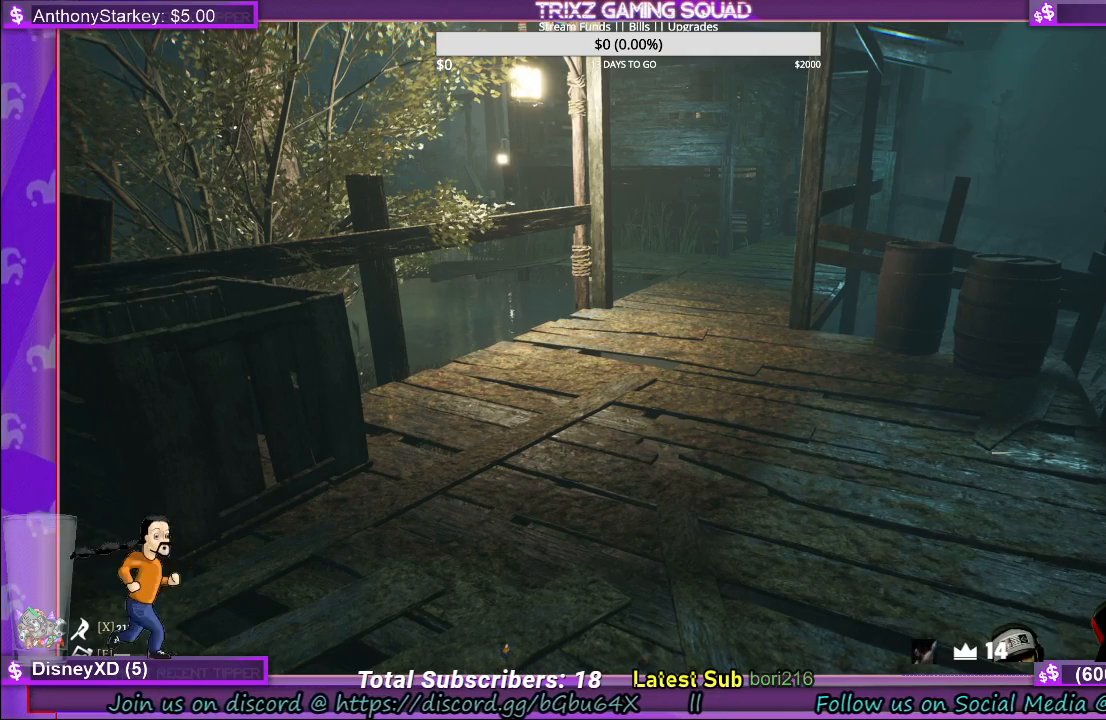
{"keys": [], "mouse": [], "events": []}
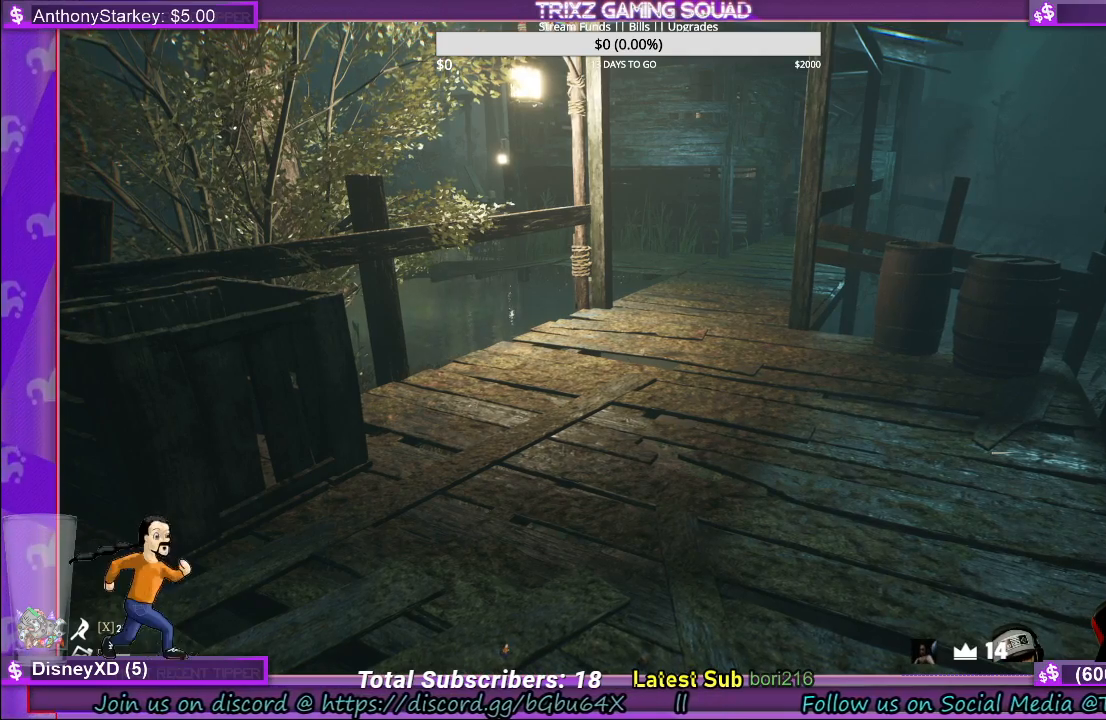
{"keys": [], "mouse": [], "events": []}
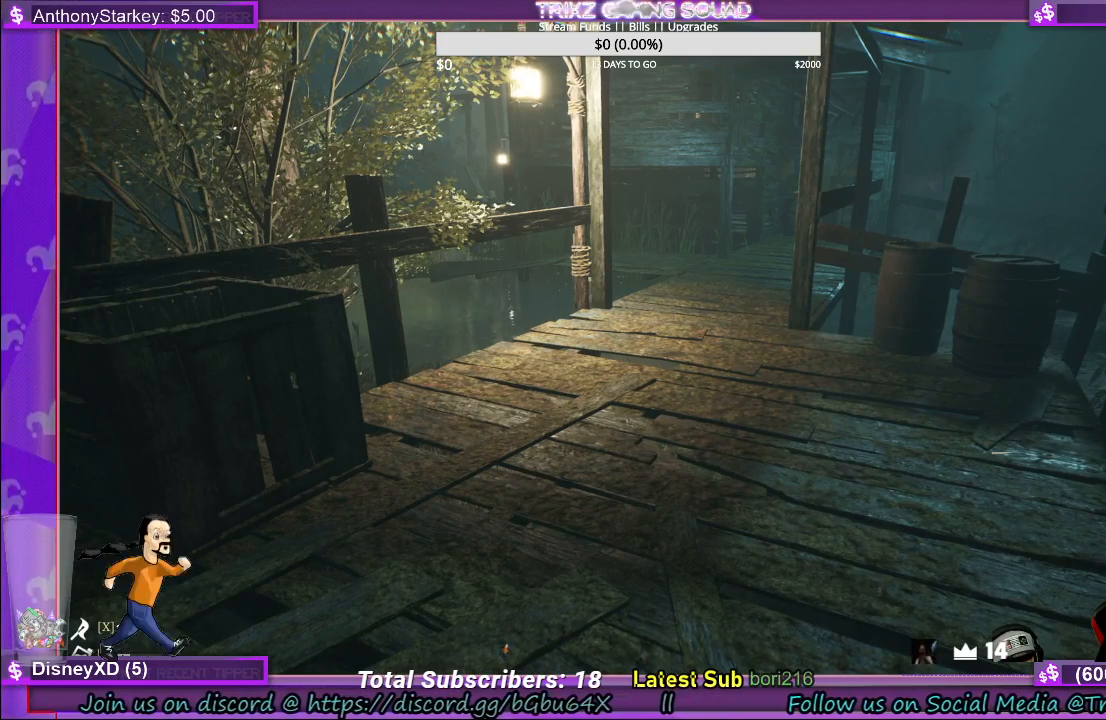
{"keys": [], "mouse": [], "events": []}
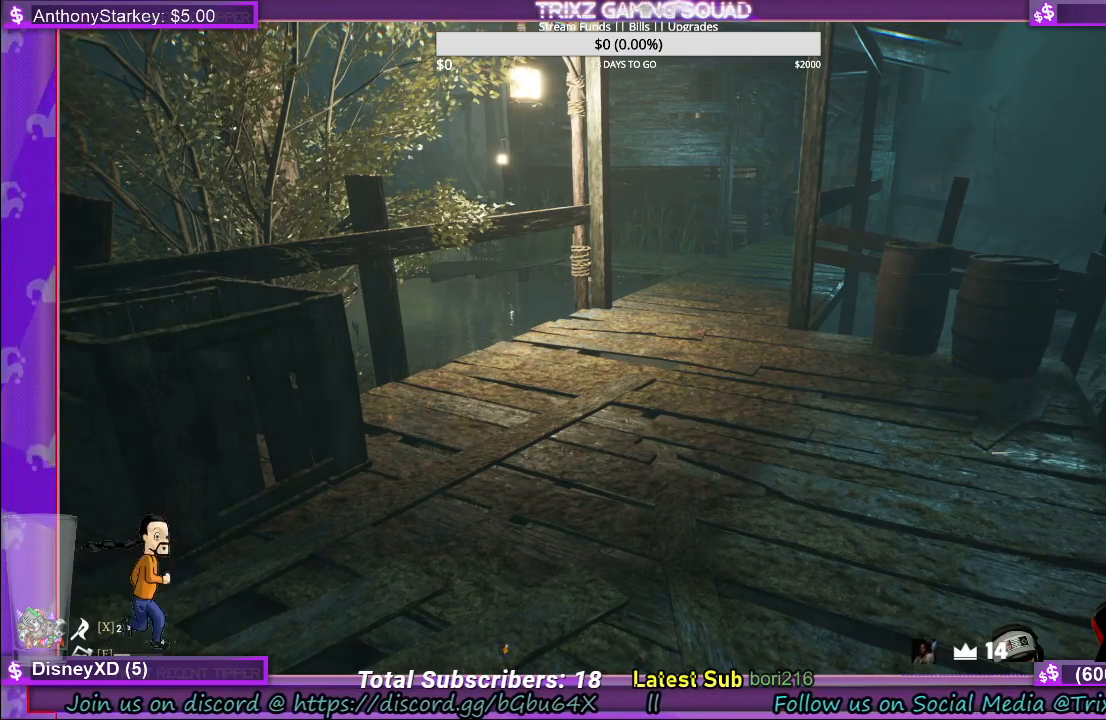
{"keys": [], "mouse": [], "events": []}
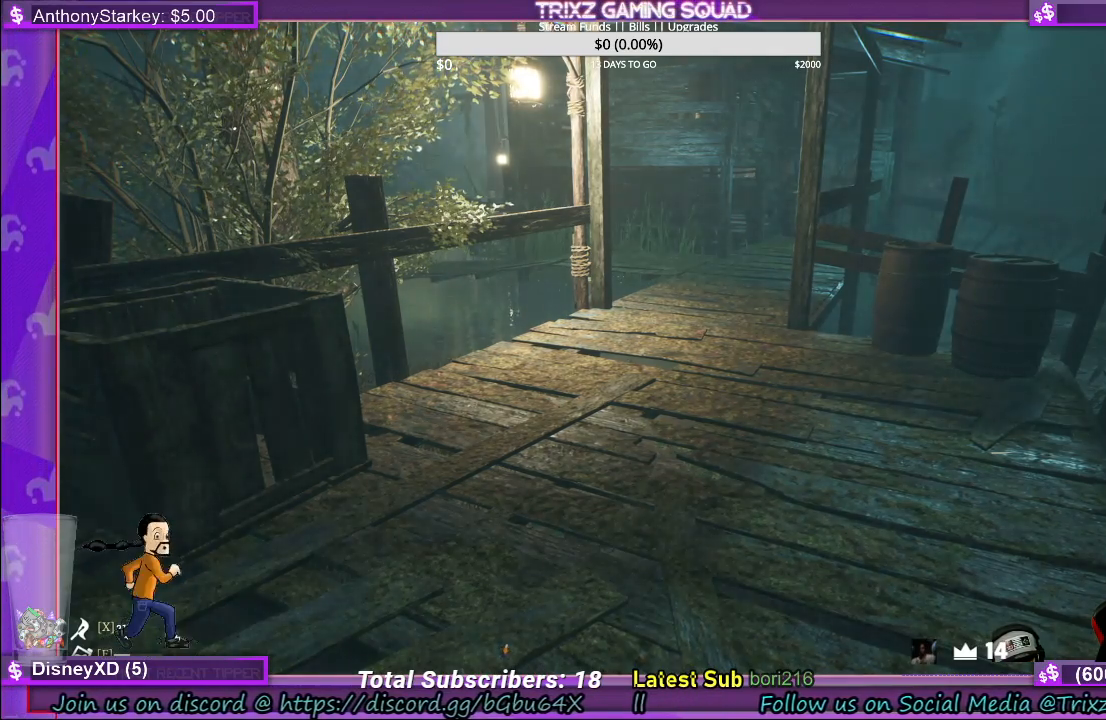
{"keys": [], "mouse": ["left"], "events": [[500, "mouse_left", "down"]]}
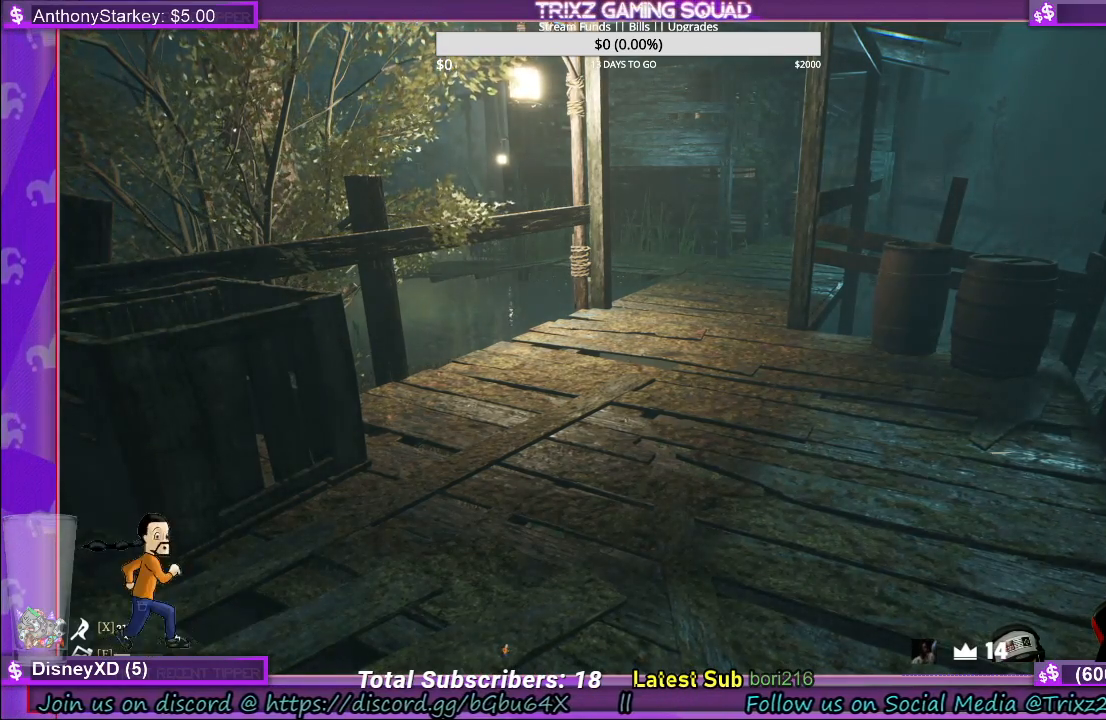
{"keys": [], "mouse": ["left"], "events": []}
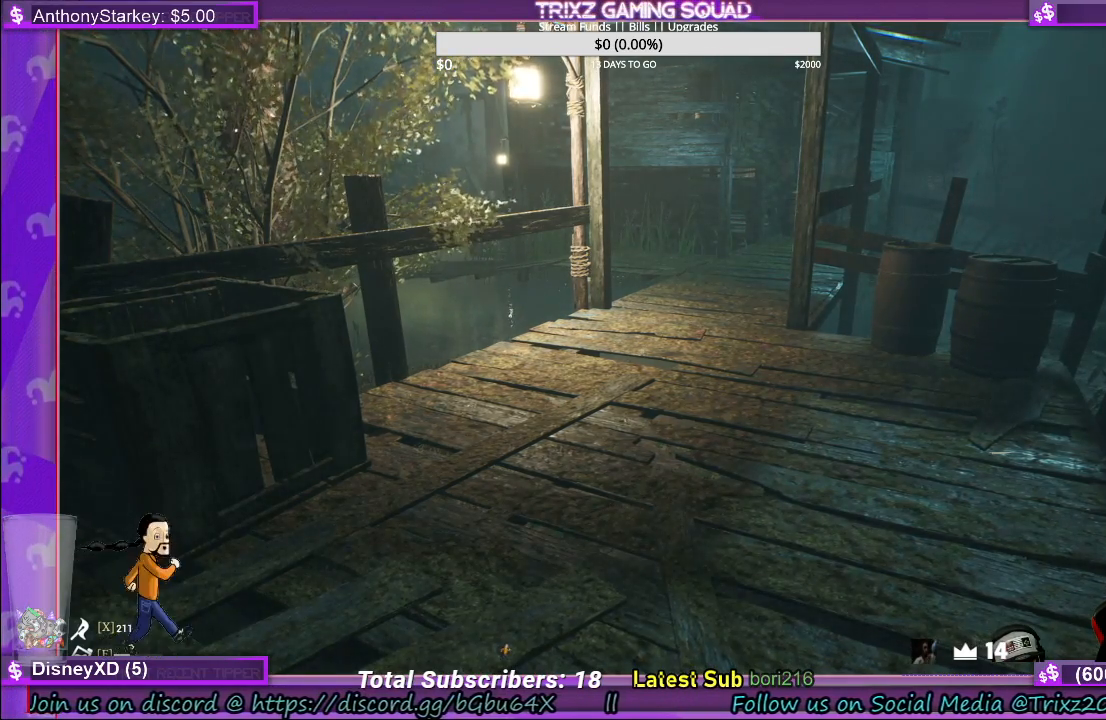
{"keys": [], "mouse": [], "events": [[400, "mouse_left", "up"]]}
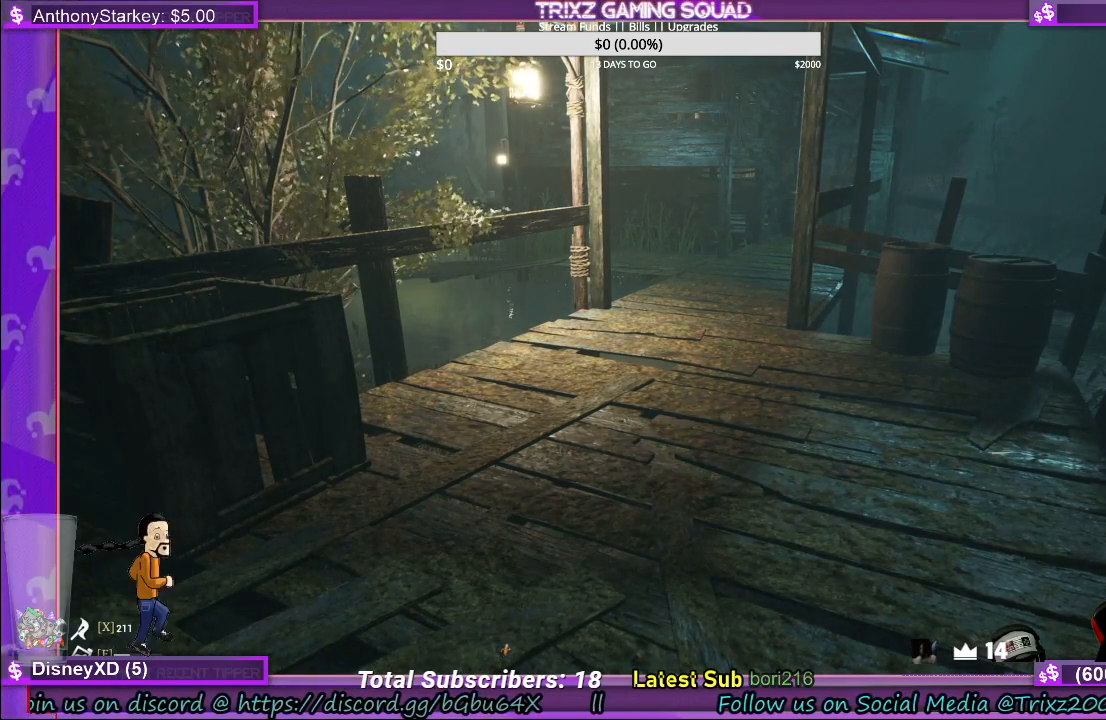
{"keys": [], "mouse": [], "events": []}
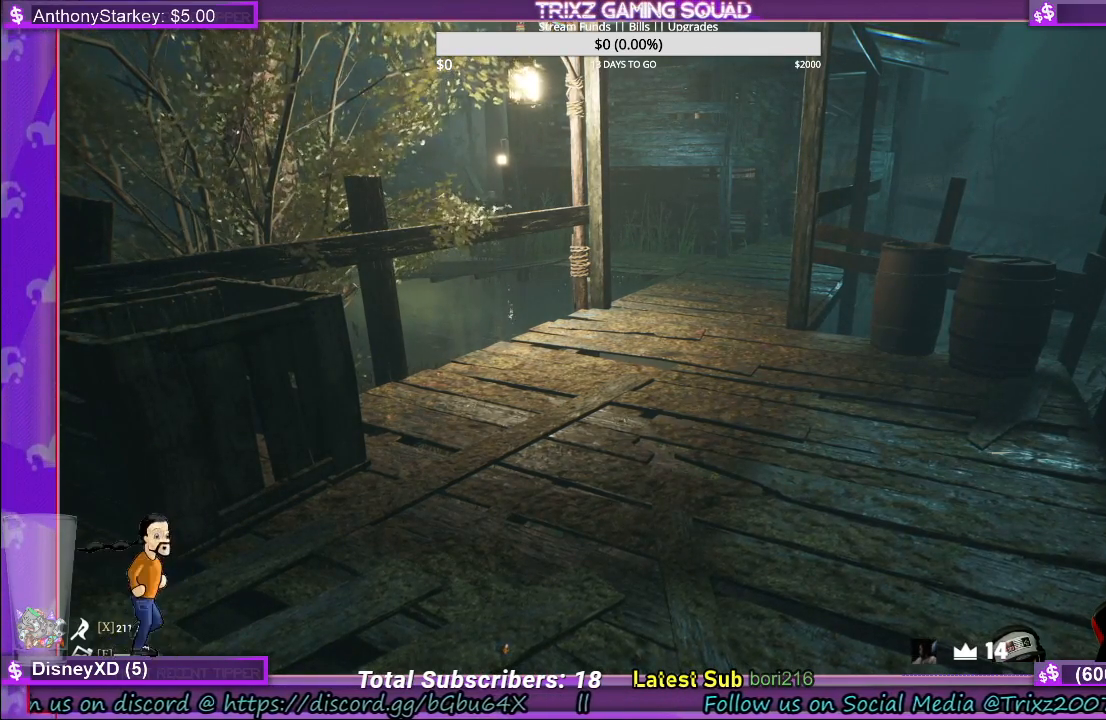
{"keys": [], "mouse": [], "events": []}
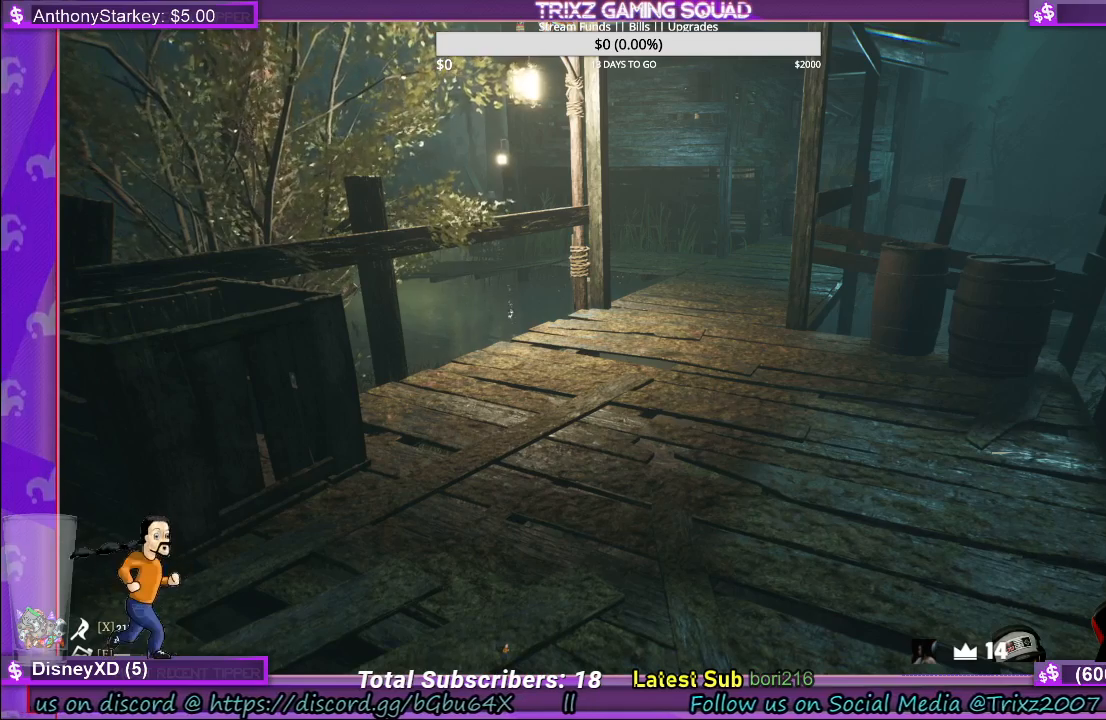
{"keys": [], "mouse": [], "events": []}
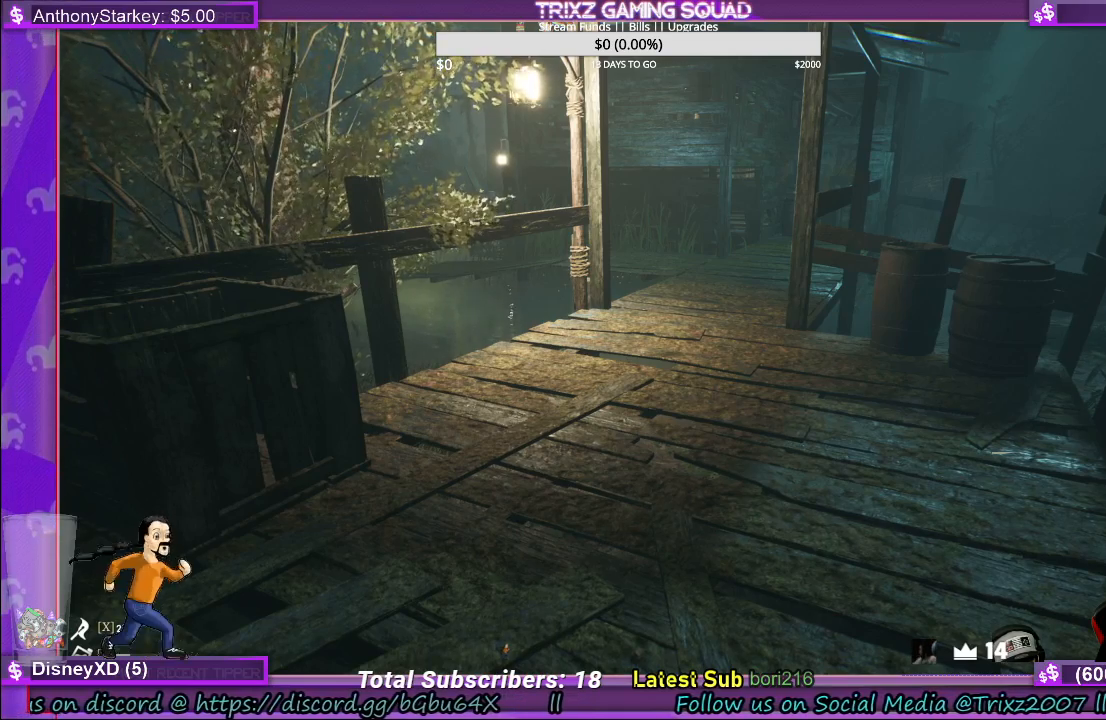
{"keys": [], "mouse": [], "events": []}
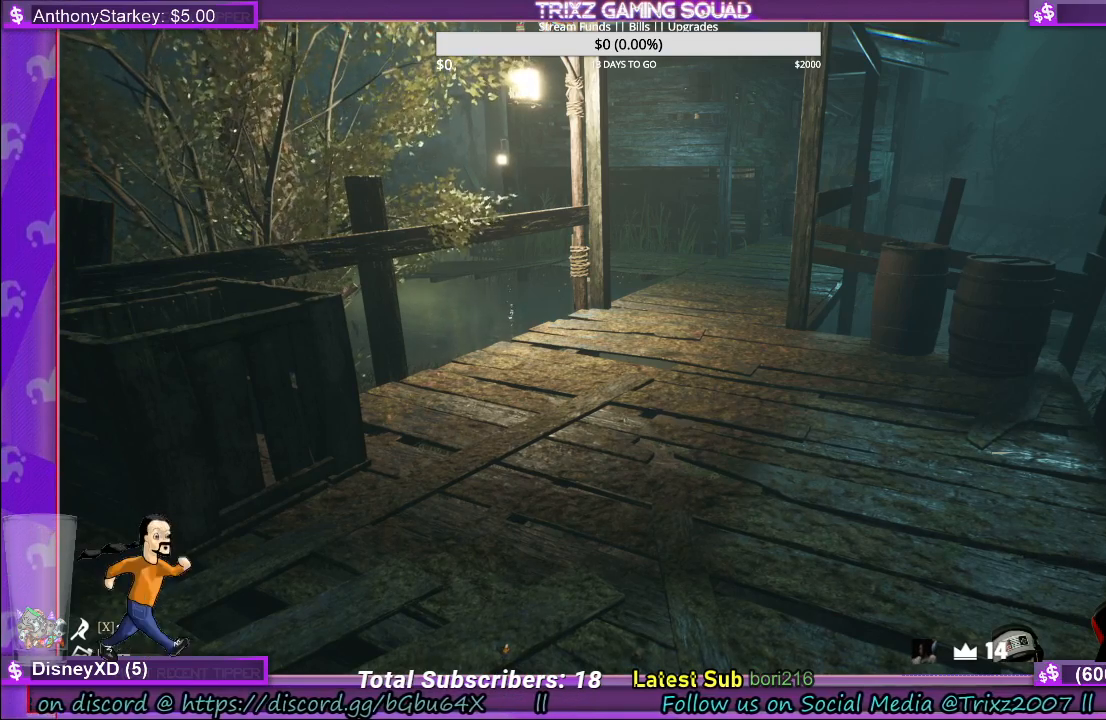
{"keys": [], "mouse": [], "events": []}
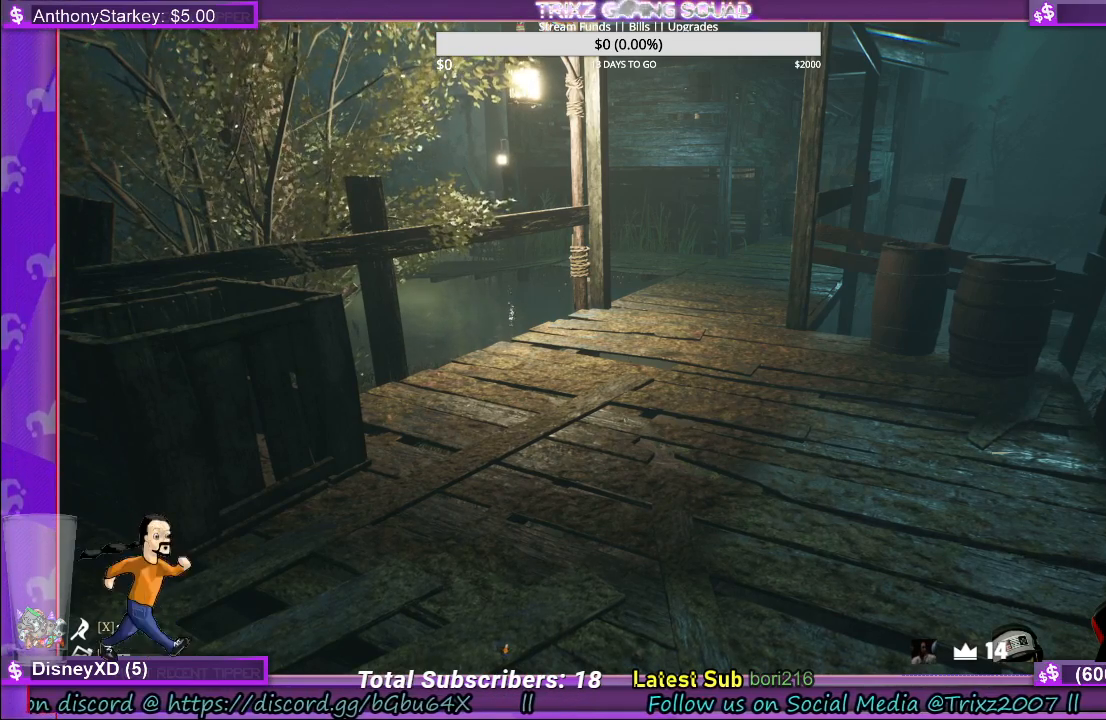
{"keys": [], "mouse": [], "events": [[250, "mouse_left", "down"], [333, "mouse_left", "up"]]}
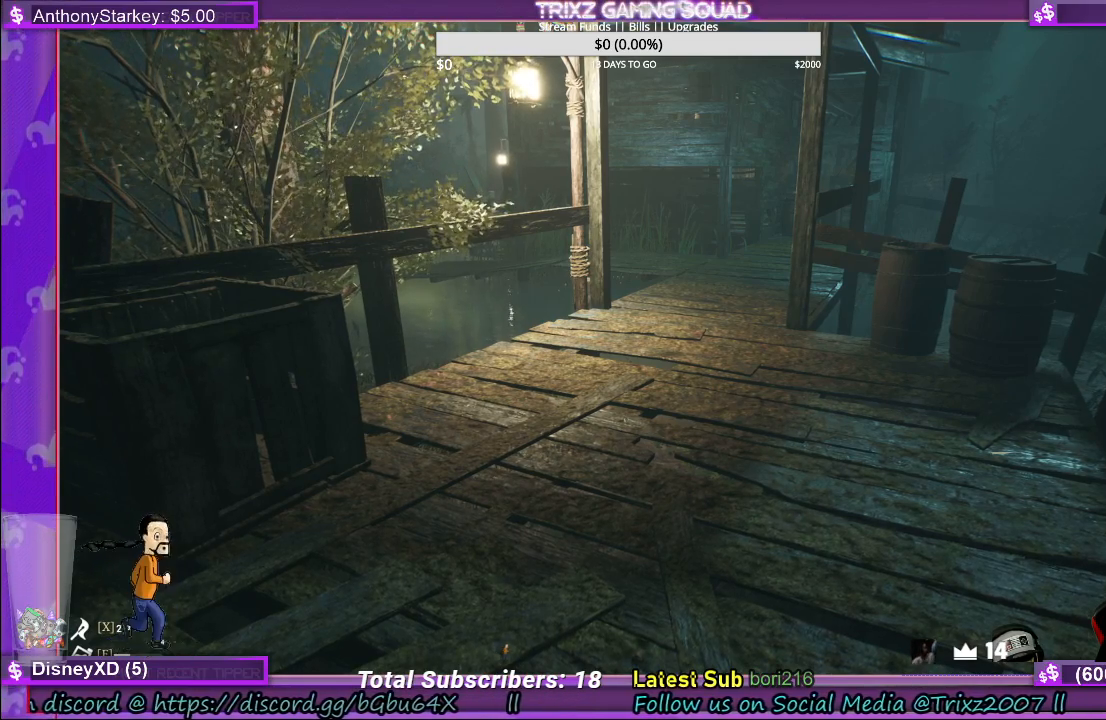
{"keys": [], "mouse": [], "events": []}
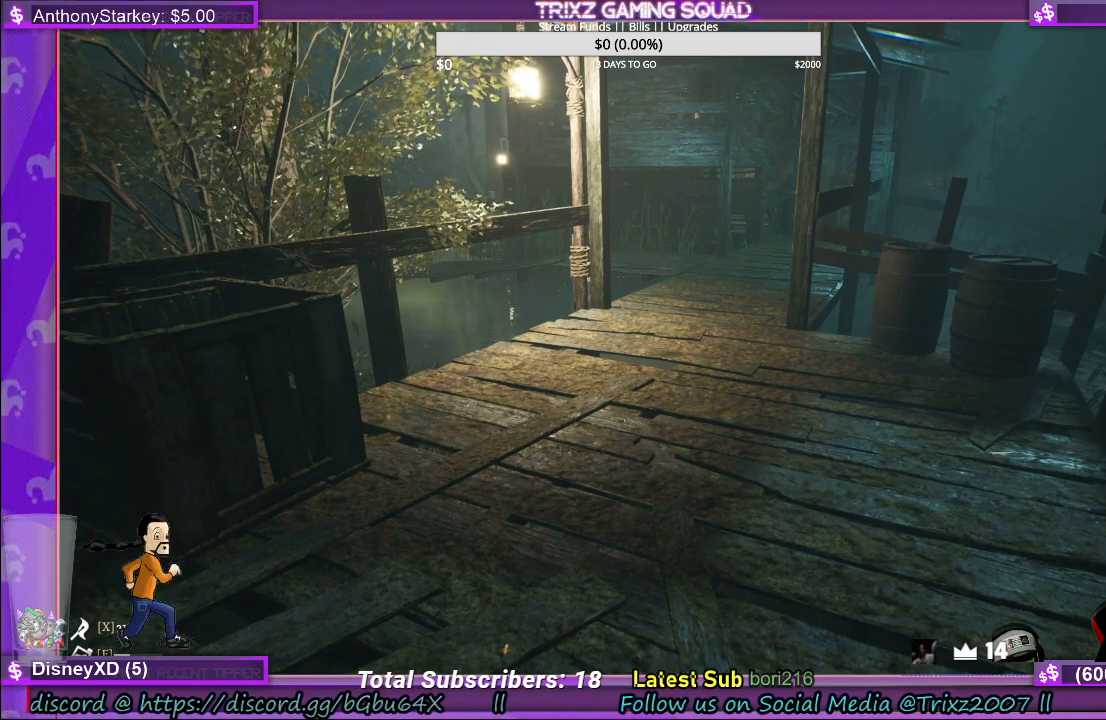
{"keys": [], "mouse": ["left"], "events": [[433, "mouse_left", "down"]]}
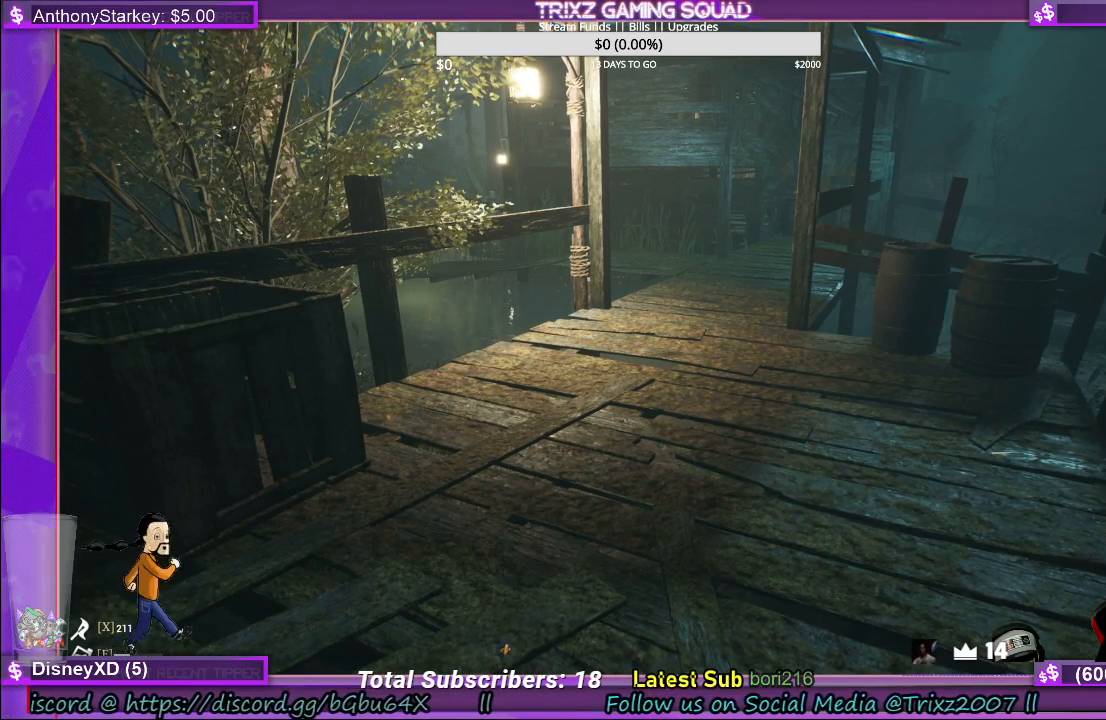
{"keys": [], "mouse": [], "events": [[17, "mouse_left", "up"]]}
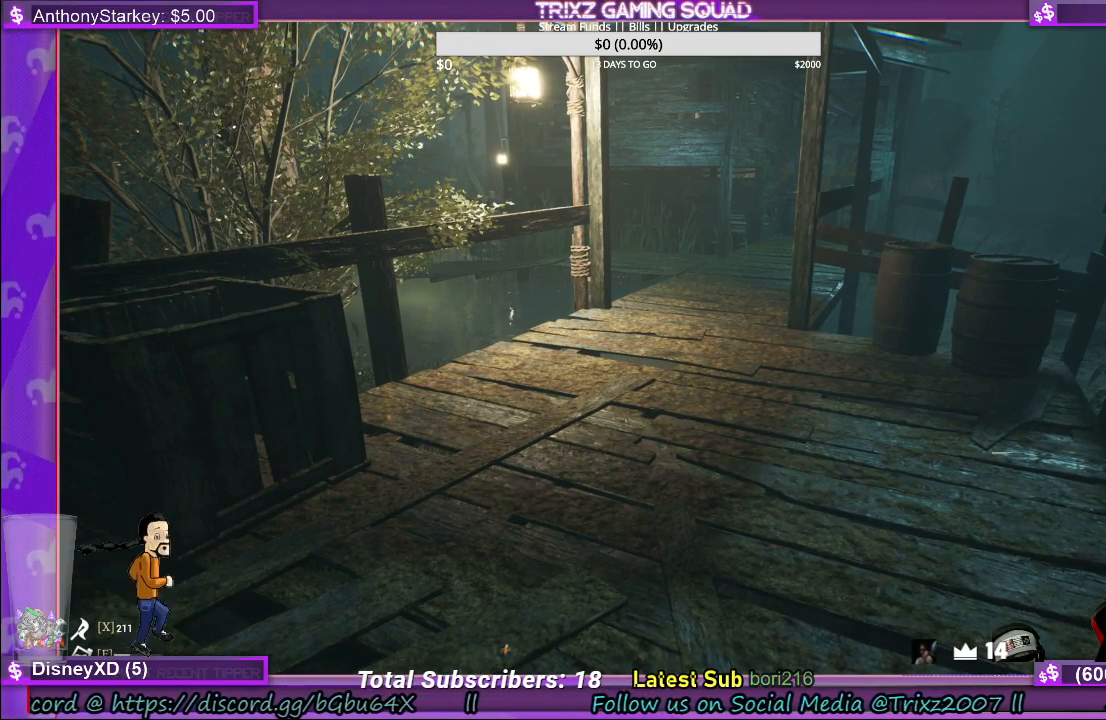
{"keys": [], "mouse": [], "events": []}
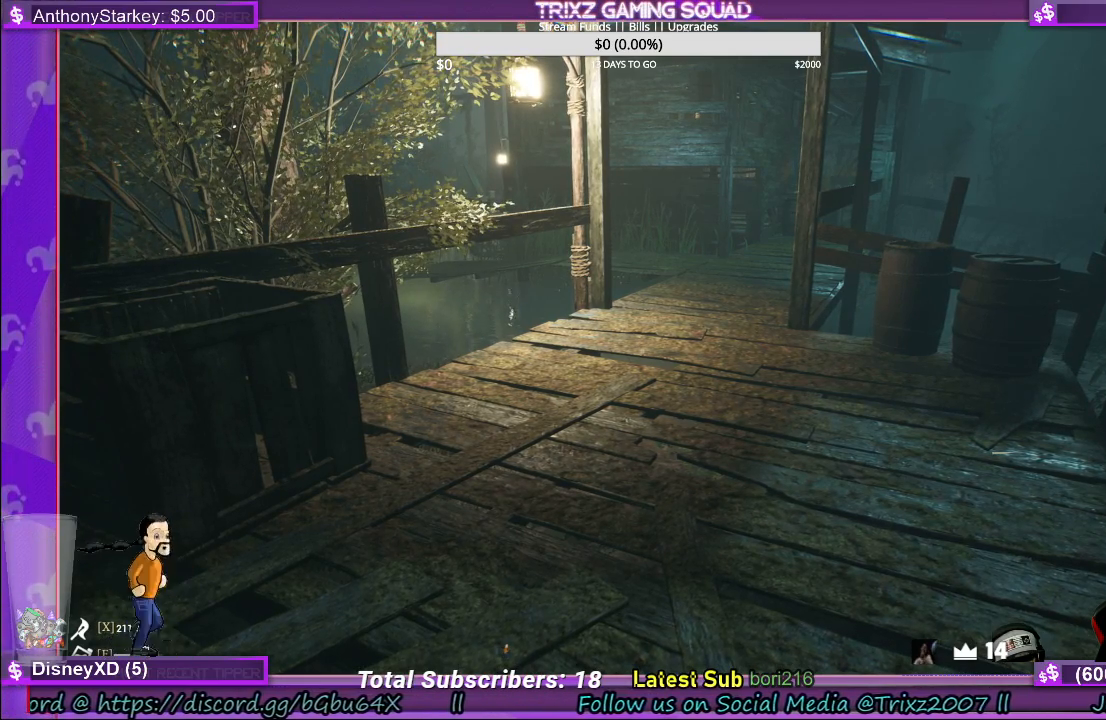
{"keys": [], "mouse": [], "events": []}
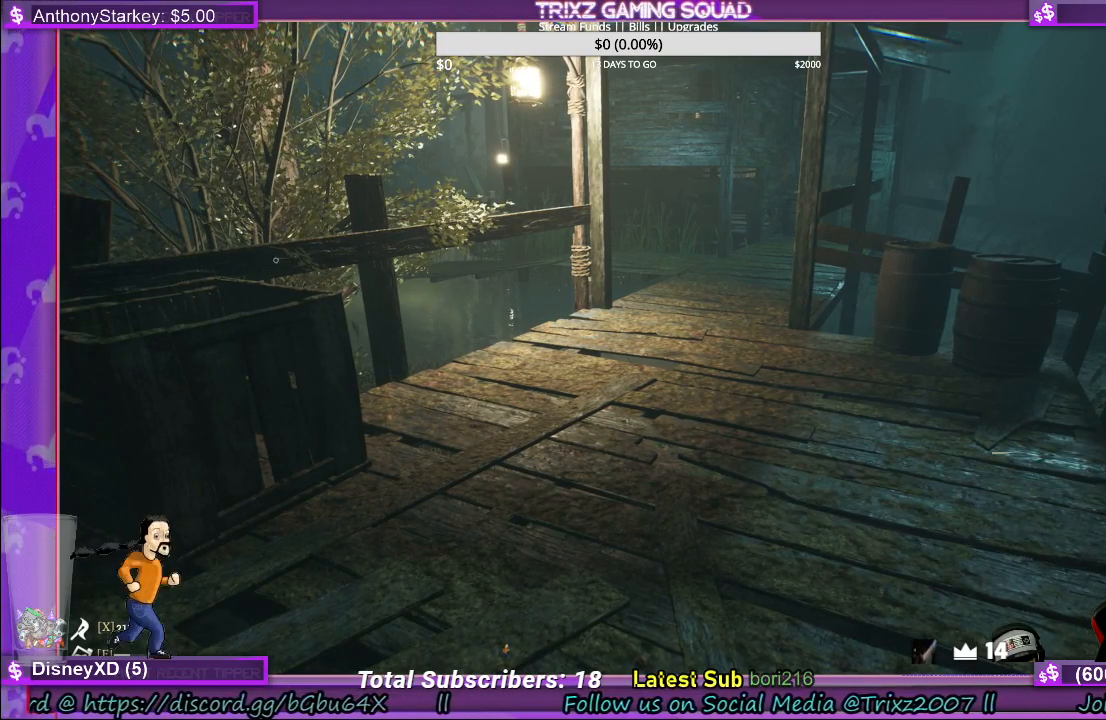
{"keys": [], "mouse": [], "events": [[50, "mouse_right", "down"], [150, "mouse_right", "up"]]}
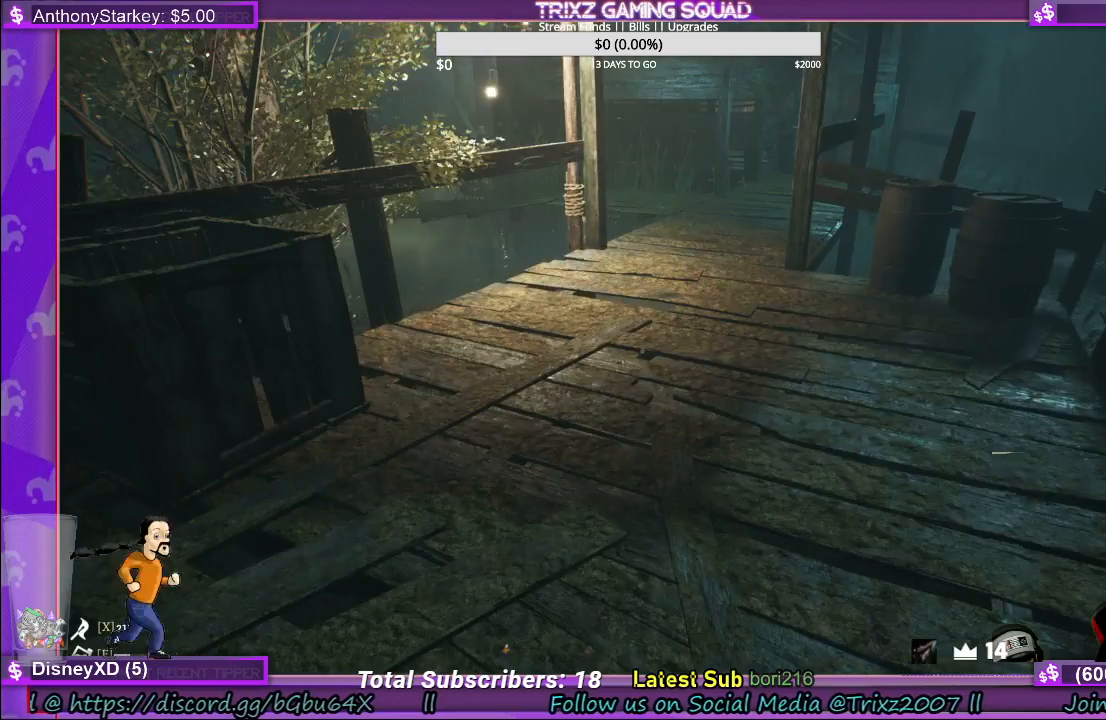
{"keys": ["shift", "w"], "mouse": [], "events": [[333, "d", "down"], [417, "w", "down"], [467, "shift", "down"], [500, "d", "up"]]}
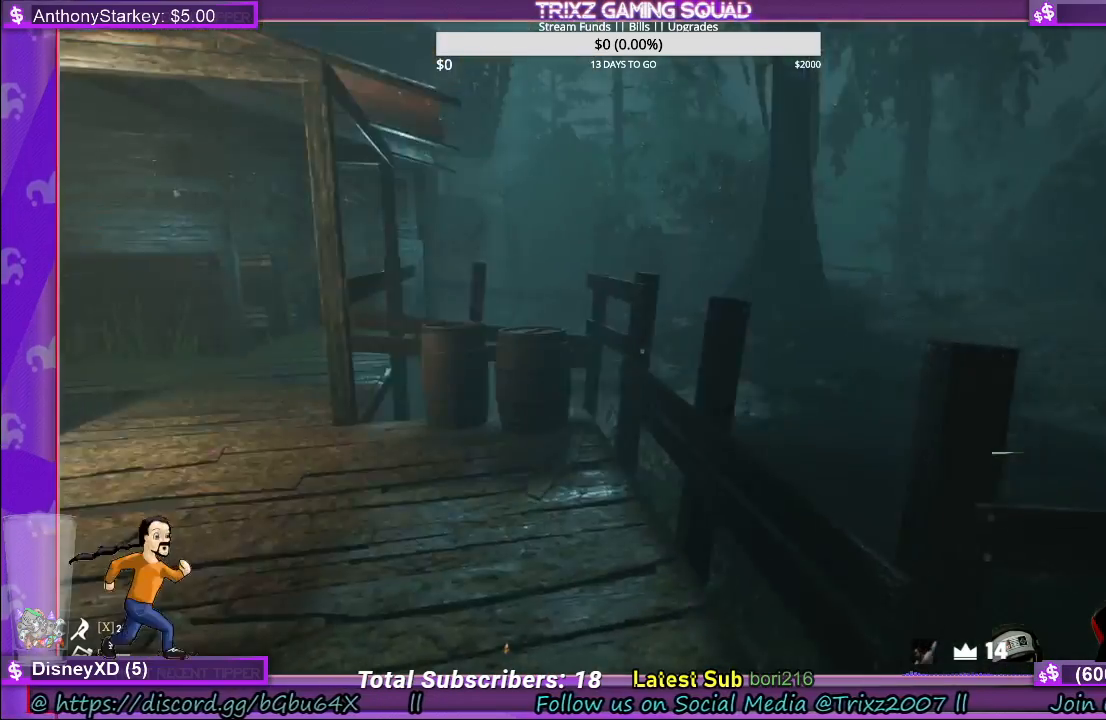
{"keys": ["shift", "w"], "mouse": [], "events": []}
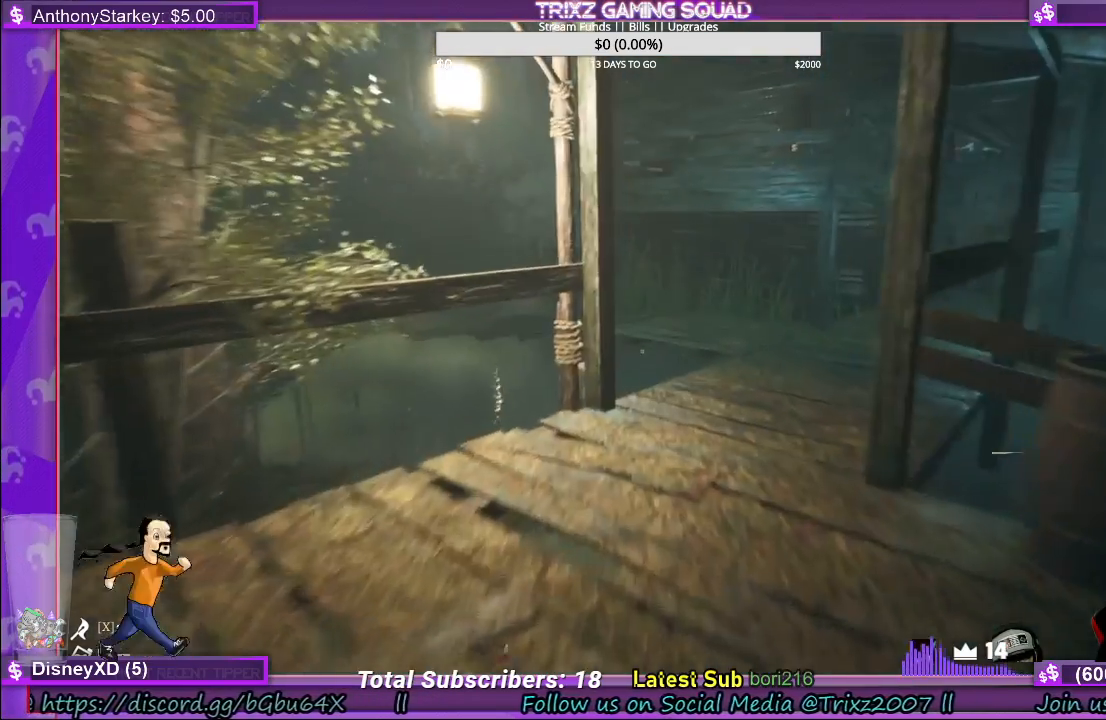
{"keys": ["shift", "w"], "mouse": [], "events": [[333, "a", "down"], [450, "a", "up"]]}
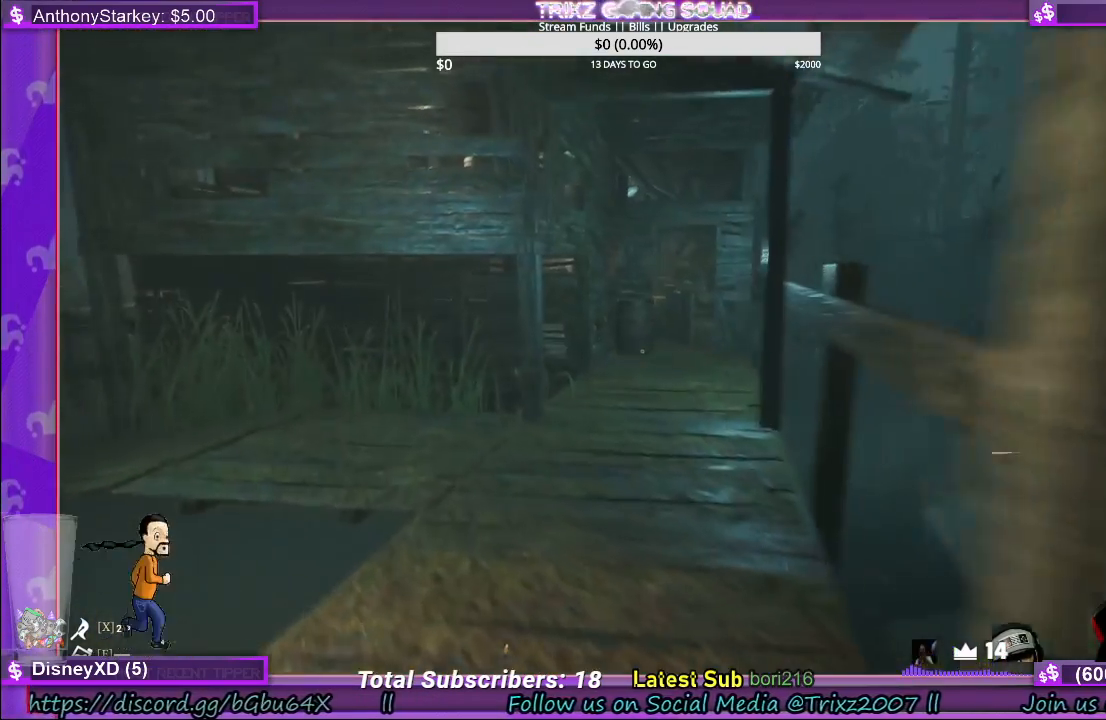
{"keys": ["shift", "w"], "mouse": [], "events": [[383, "space", "down"], [467, "space", "up"]]}
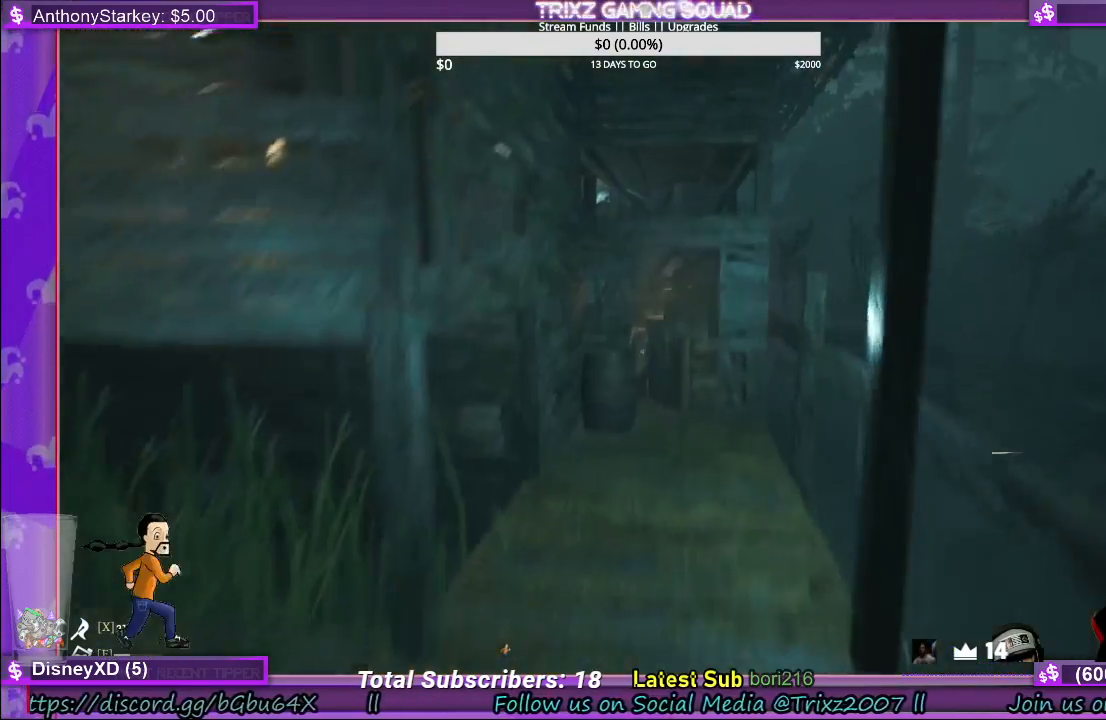
{"keys": ["shift", "w"], "mouse": [], "events": []}
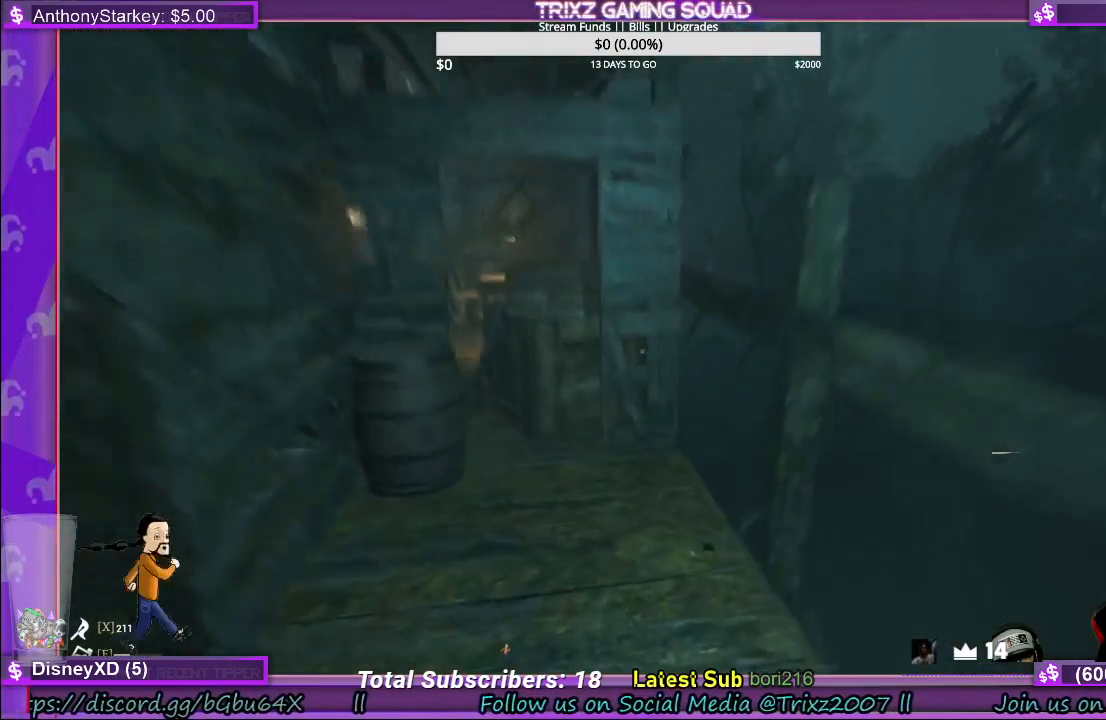
{"keys": ["d", "shift", "w"], "mouse": [], "events": [[50, "d", "down"]]}
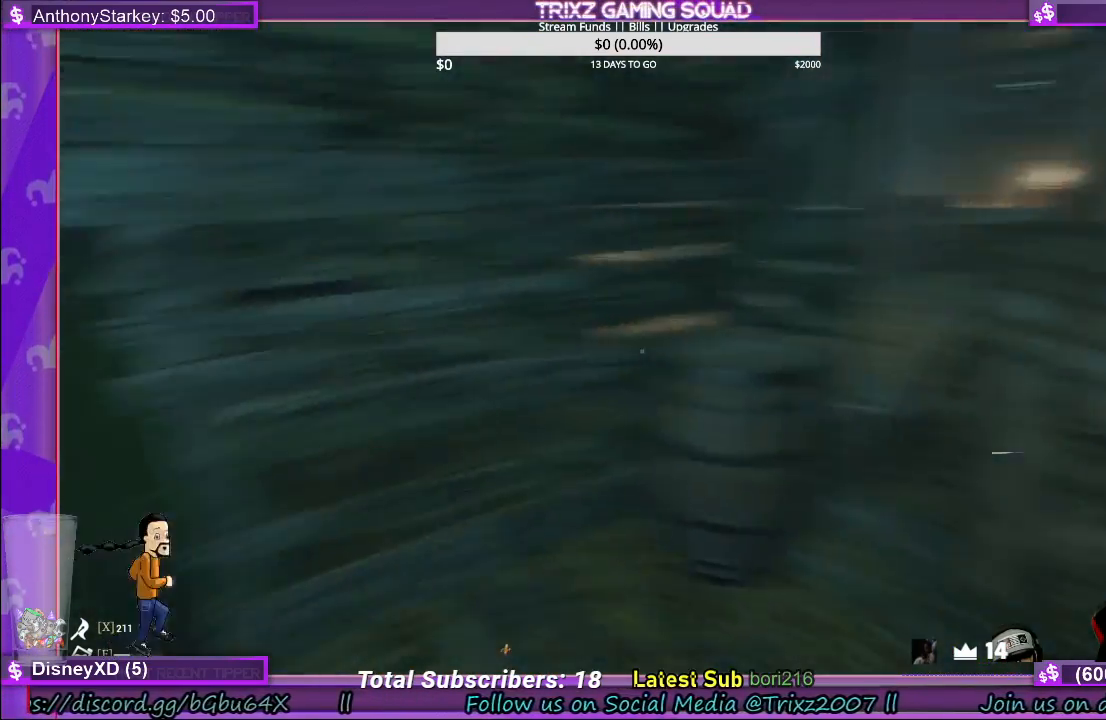
{"keys": ["shift", "w"], "mouse": [], "events": [[100, "d", "up"]]}